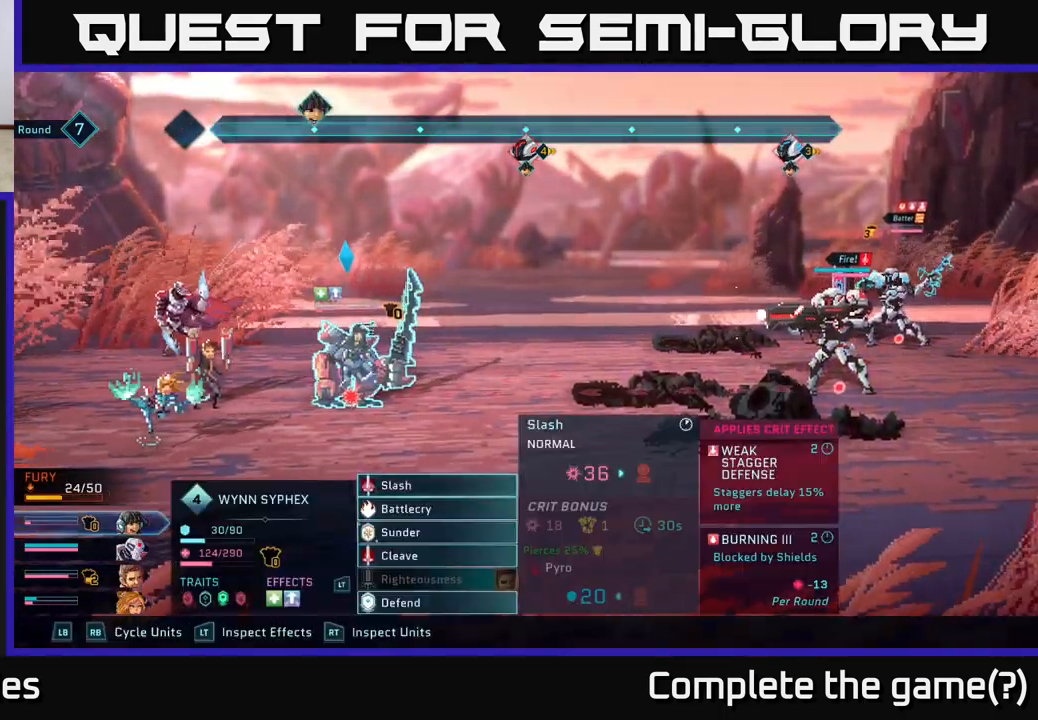
Gameplay with a controller (Xbox layout); each line is a JSON object with the inputs held at the frame after it. "events" lists button and stick changes between this image and that frame as [ms after this image, input, new state], when the widget could be followed in between.
{"buttons": [], "left_stick": "center", "right_stick": "center", "events": [[217, "L1", "down"], [333, "L1", "up"]]}
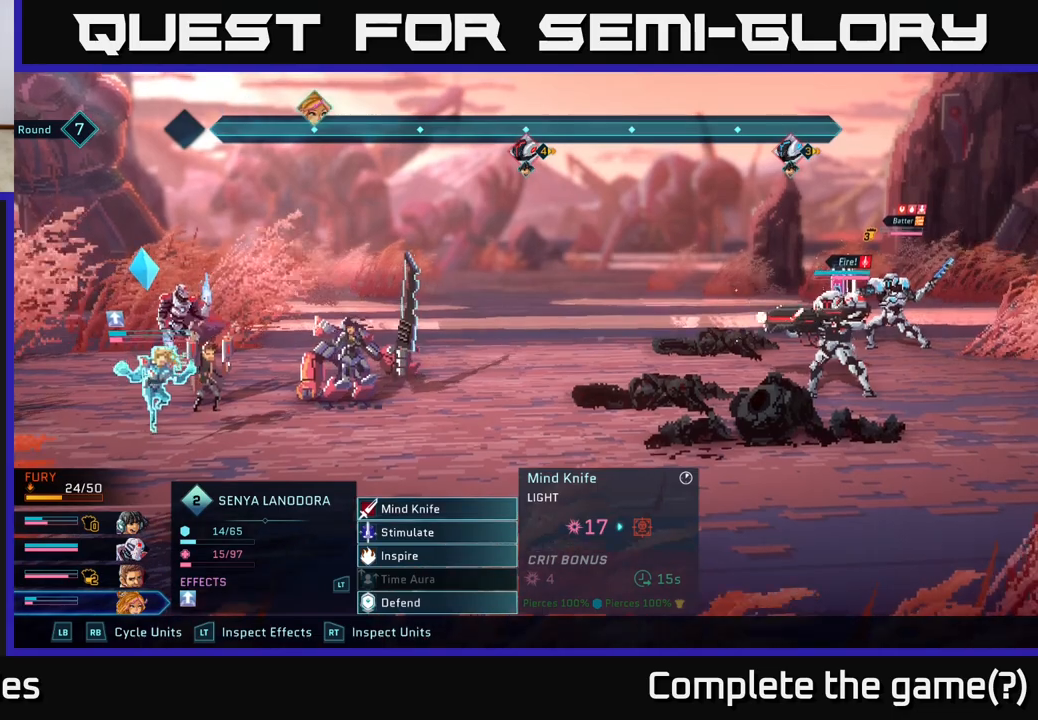
{"buttons": [], "left_stick": "center", "right_stick": "center", "events": [[133, "L1", "down"], [267, "L1", "up"]]}
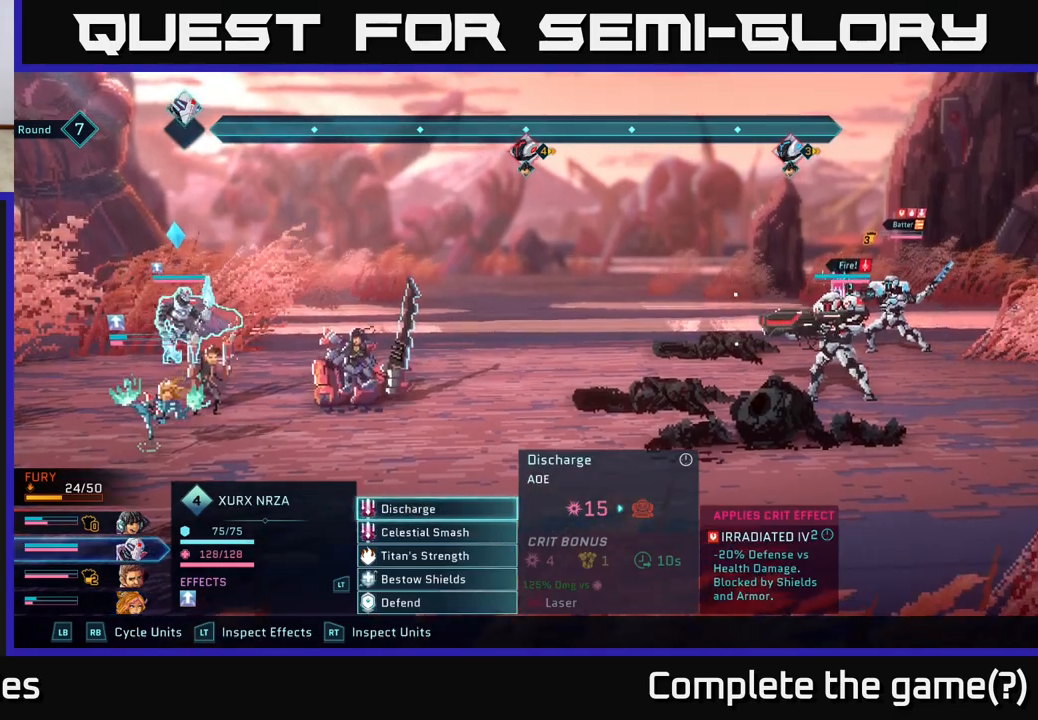
{"buttons": [], "left_stick": "center", "right_stick": "center", "events": [[267, "left_stick", "down"], [483, "left_stick", "center"]]}
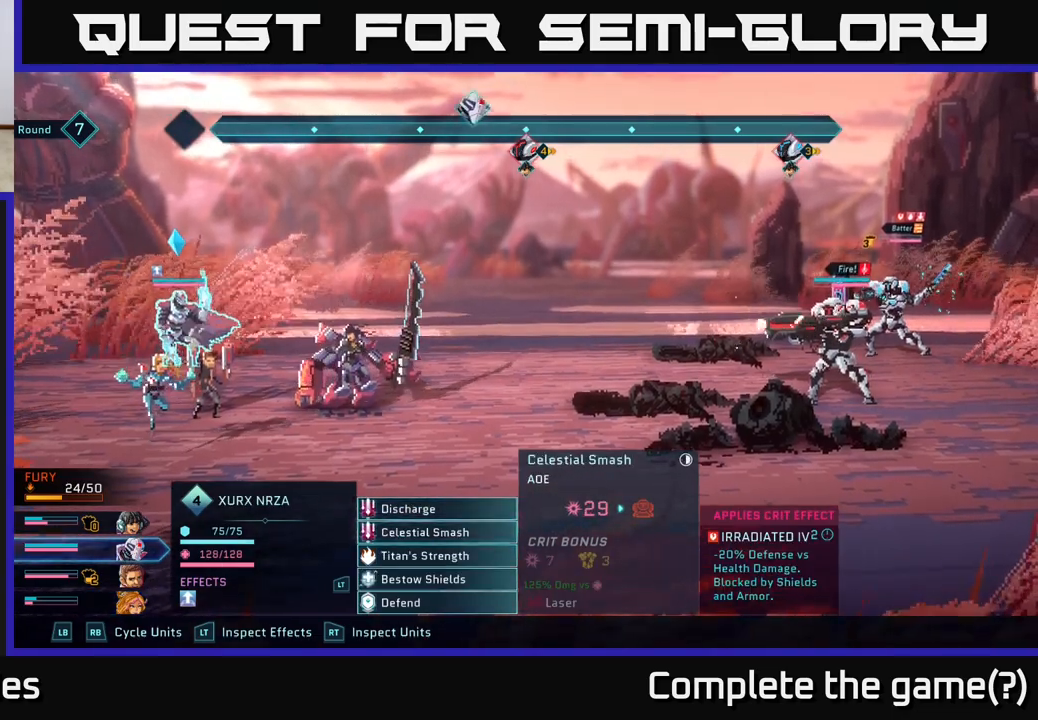
{"buttons": [], "left_stick": "center", "right_stick": "center", "events": [[117, "A", "down"], [233, "A", "up"]]}
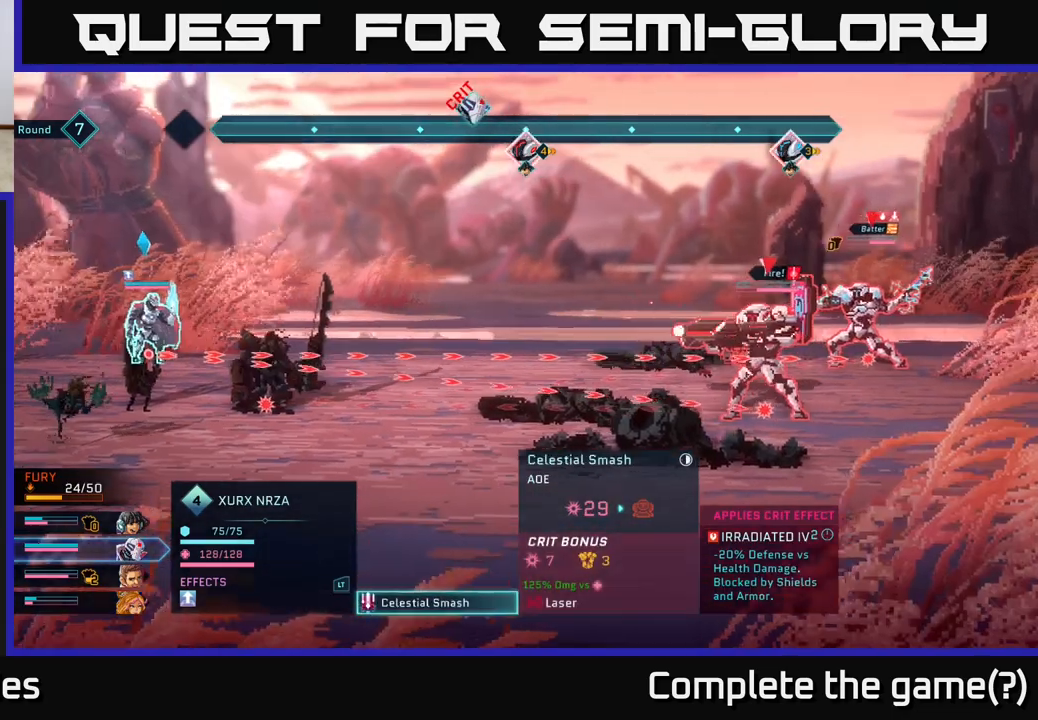
{"buttons": ["B"], "left_stick": "center", "right_stick": "center", "events": [[433, "B", "down"]]}
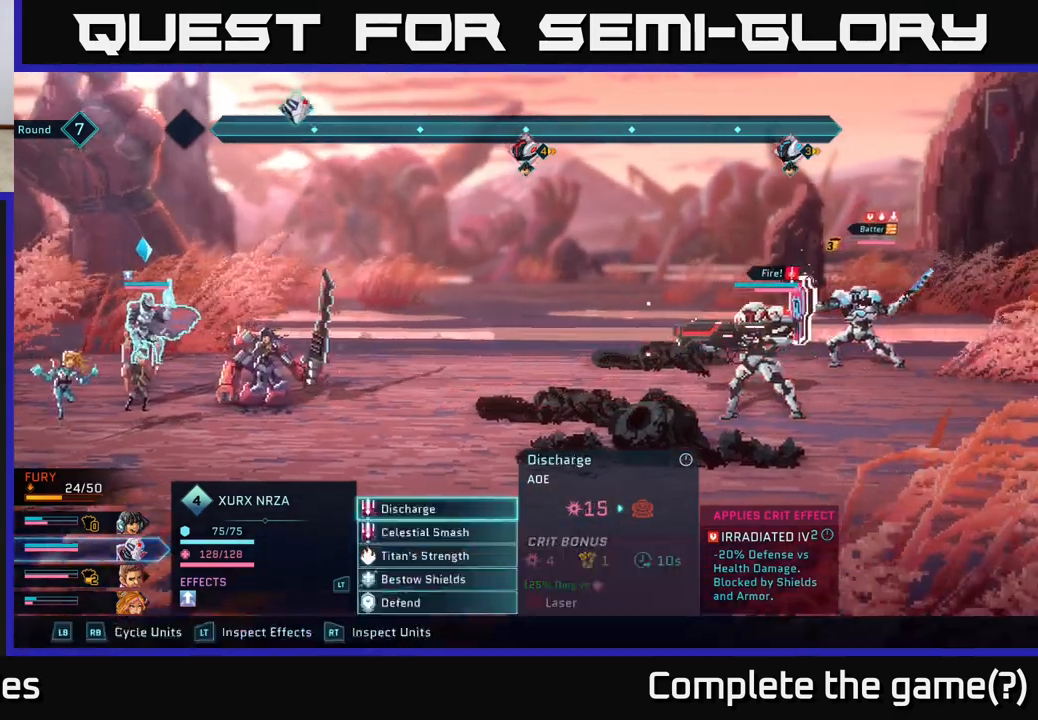
{"buttons": [], "left_stick": "center", "right_stick": "center", "events": [[50, "B", "up"], [300, "left_stick", "up"], [450, "left_stick", "center"]]}
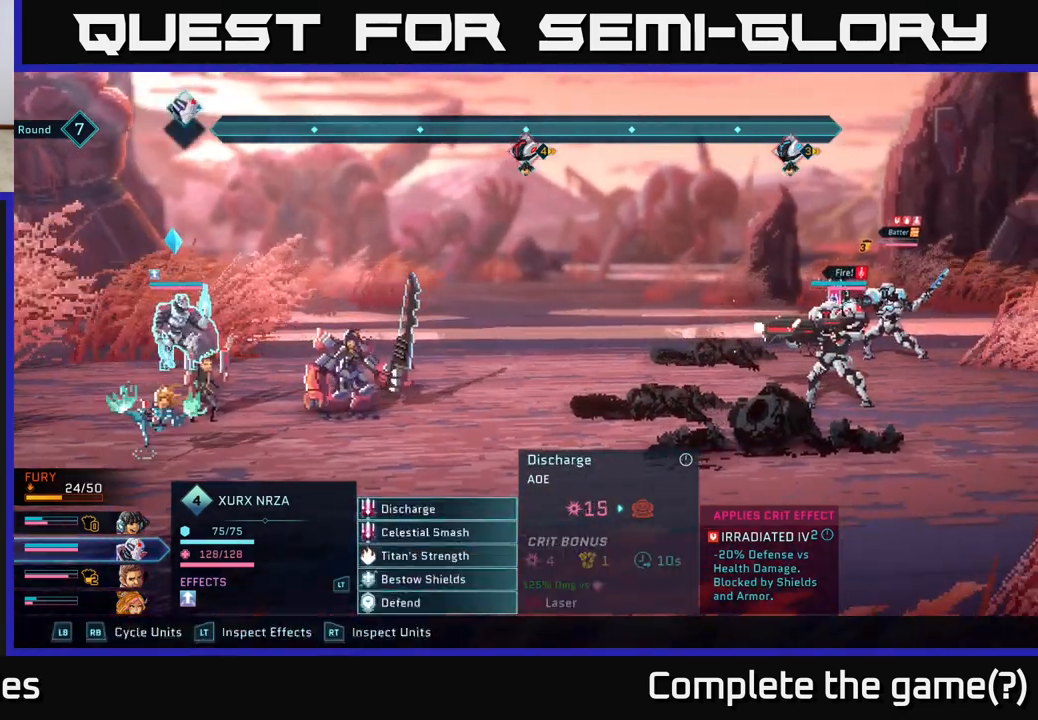
{"buttons": [], "left_stick": "center", "right_stick": "center", "events": [[150, "A", "down"], [283, "A", "up"]]}